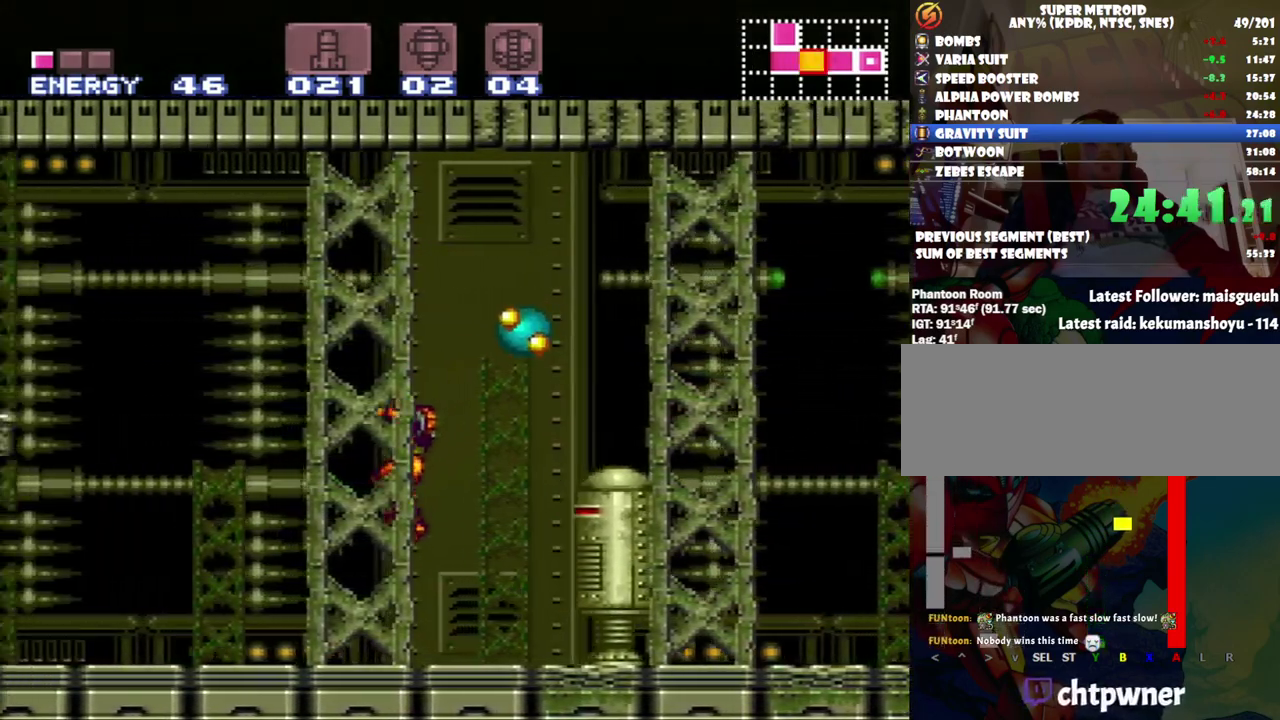
Gameplay with a controller (Nintendo layout); each line is a JSON object with the inputs held at the frame after it. "events" lists button and stick changes between this image and that frame as [ms after this image, input, new state], when the widget could be followed in between. Not read: L3 R3.
{"buttons": ["A", "B", "DPAD_LEFT"], "events": [[350, "B", "down"]]}
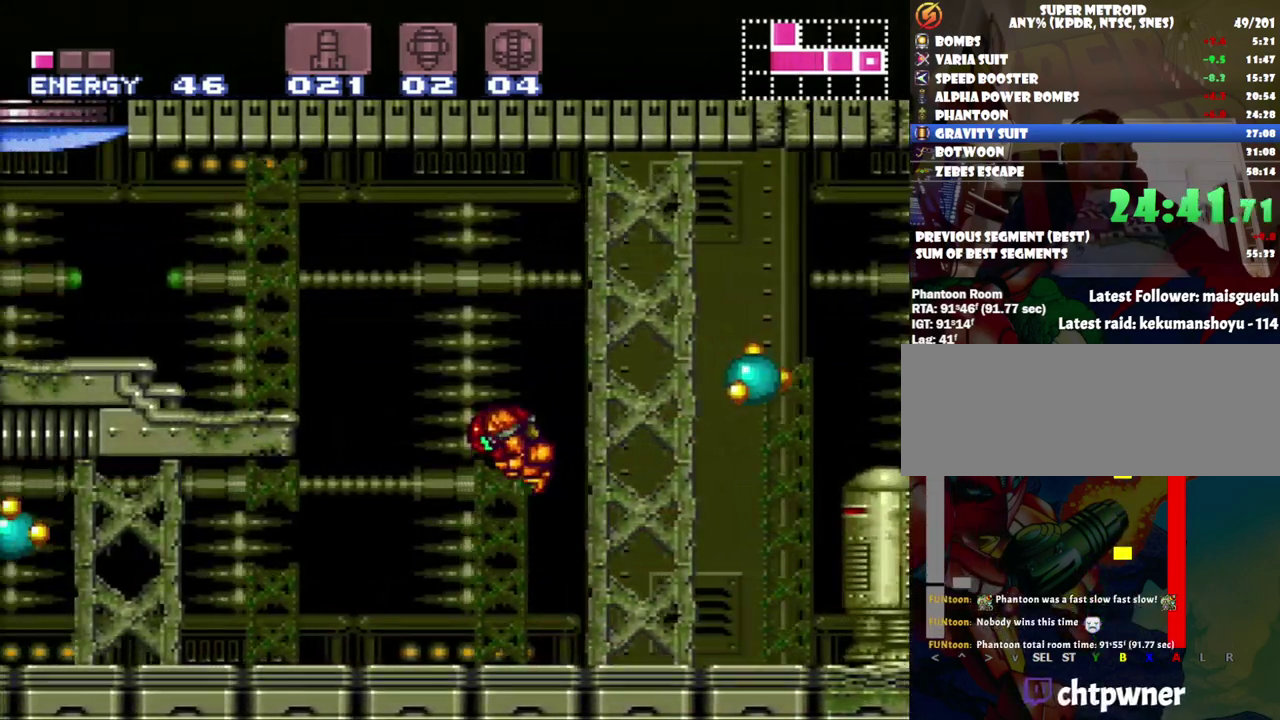
{"buttons": ["R1", "DPAD_LEFT"], "events": [[350, "B", "up"], [400, "A", "up"], [433, "R1", "down"]]}
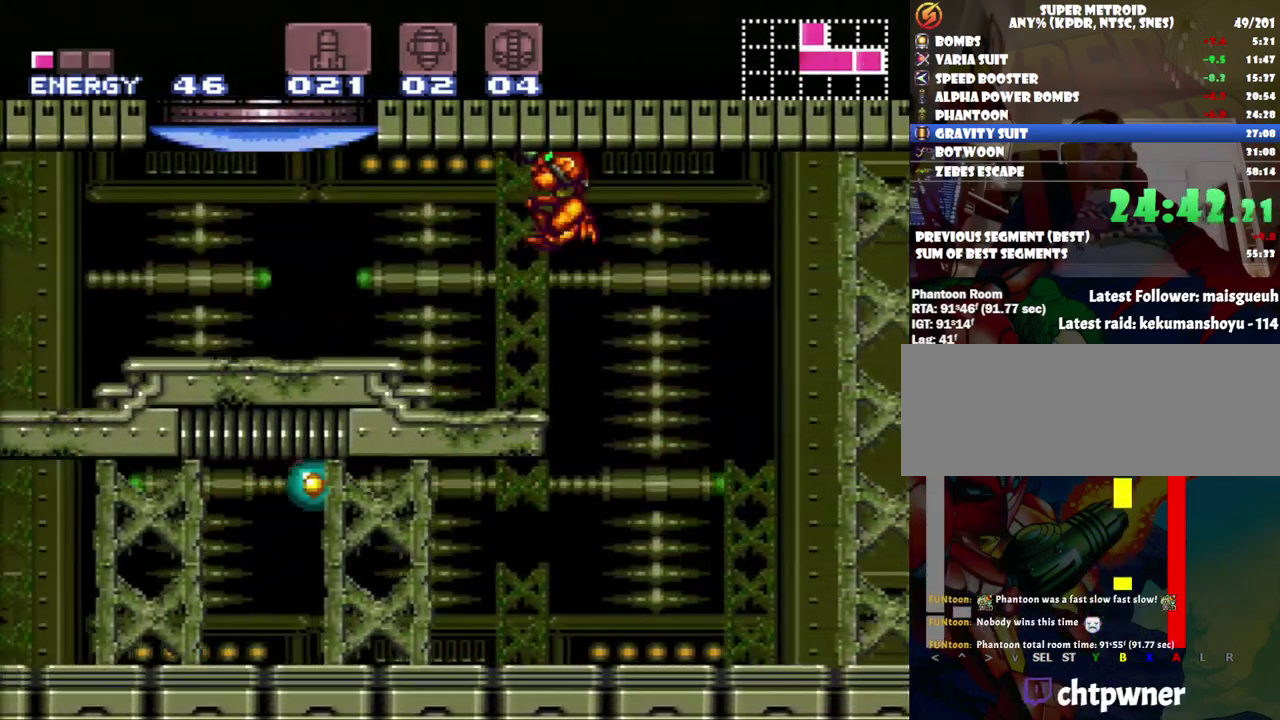
{"buttons": ["A", "DPAD_LEFT"], "events": [[33, "Y", "down"], [183, "Y", "up"], [250, "A", "down"], [250, "R1", "up"]]}
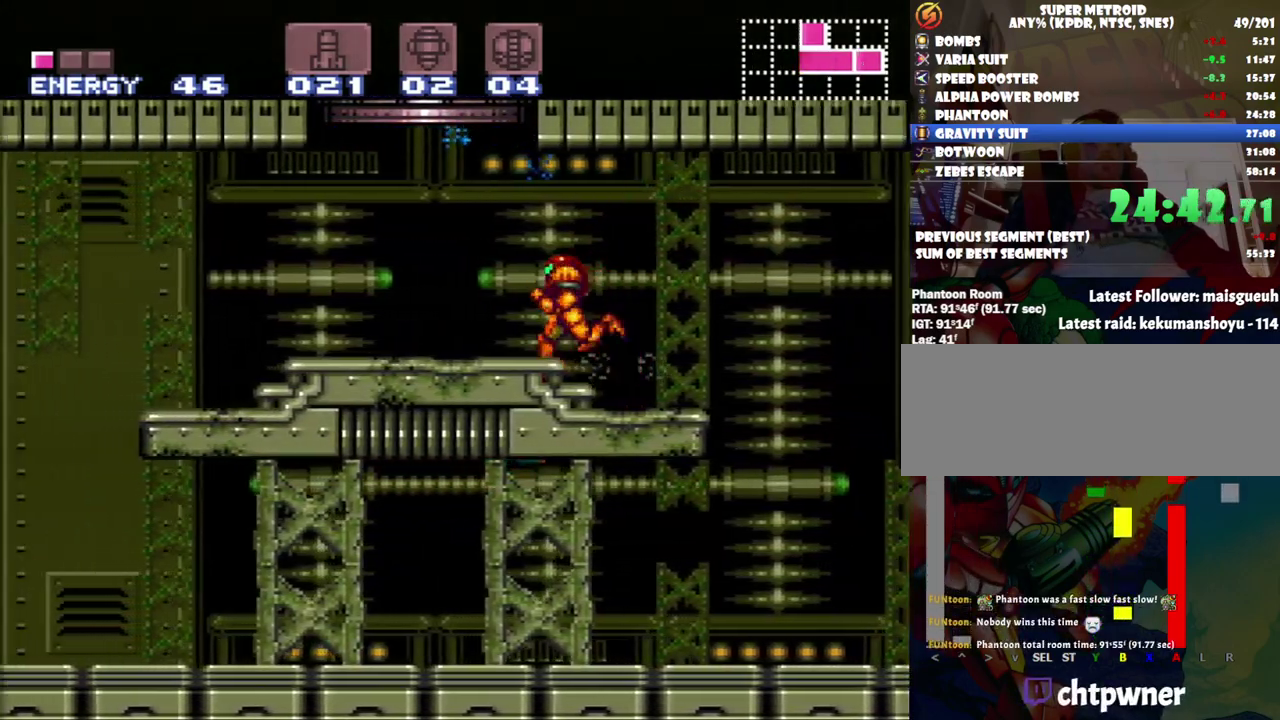
{"buttons": ["B", "DPAD_RIGHT"], "events": [[100, "A", "up"], [133, "DPAD_LEFT", "up"], [150, "B", "down"], [183, "DPAD_RIGHT", "down"], [183, "DPAD_UP", "down"], [250, "DPAD_UP", "up"]]}
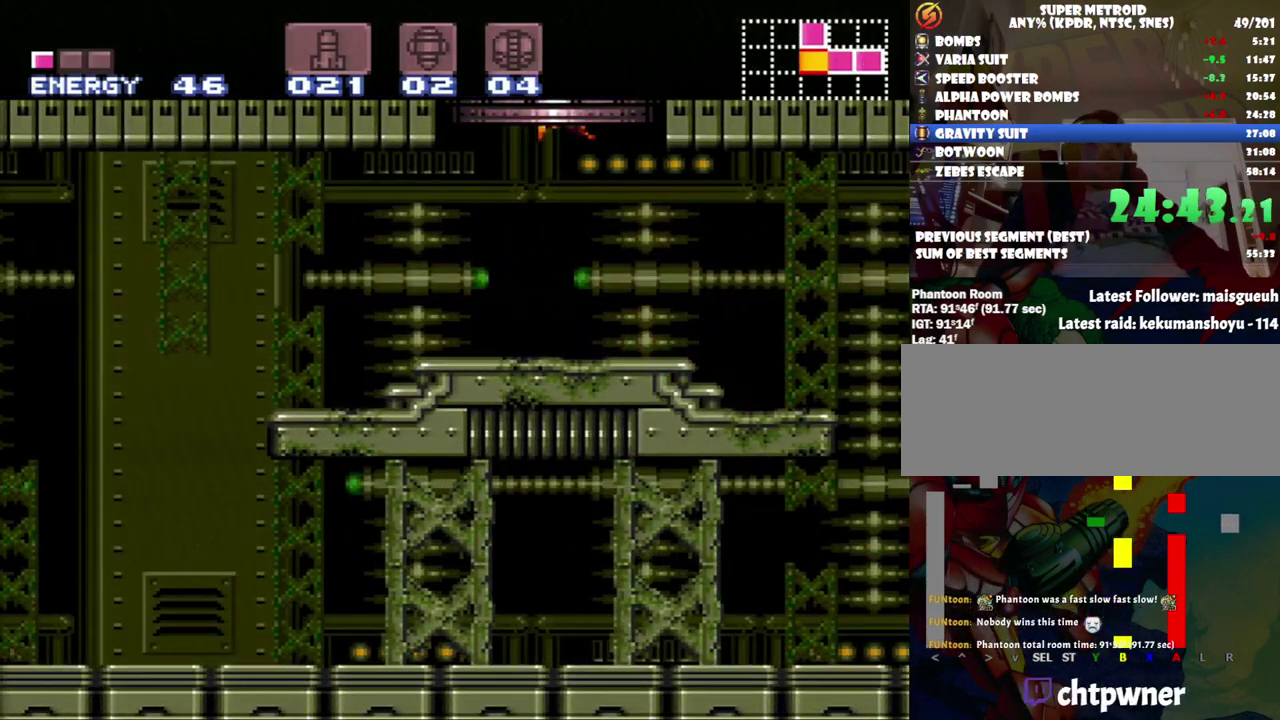
{"buttons": [], "events": [[67, "DPAD_RIGHT", "up"], [317, "B", "up"]]}
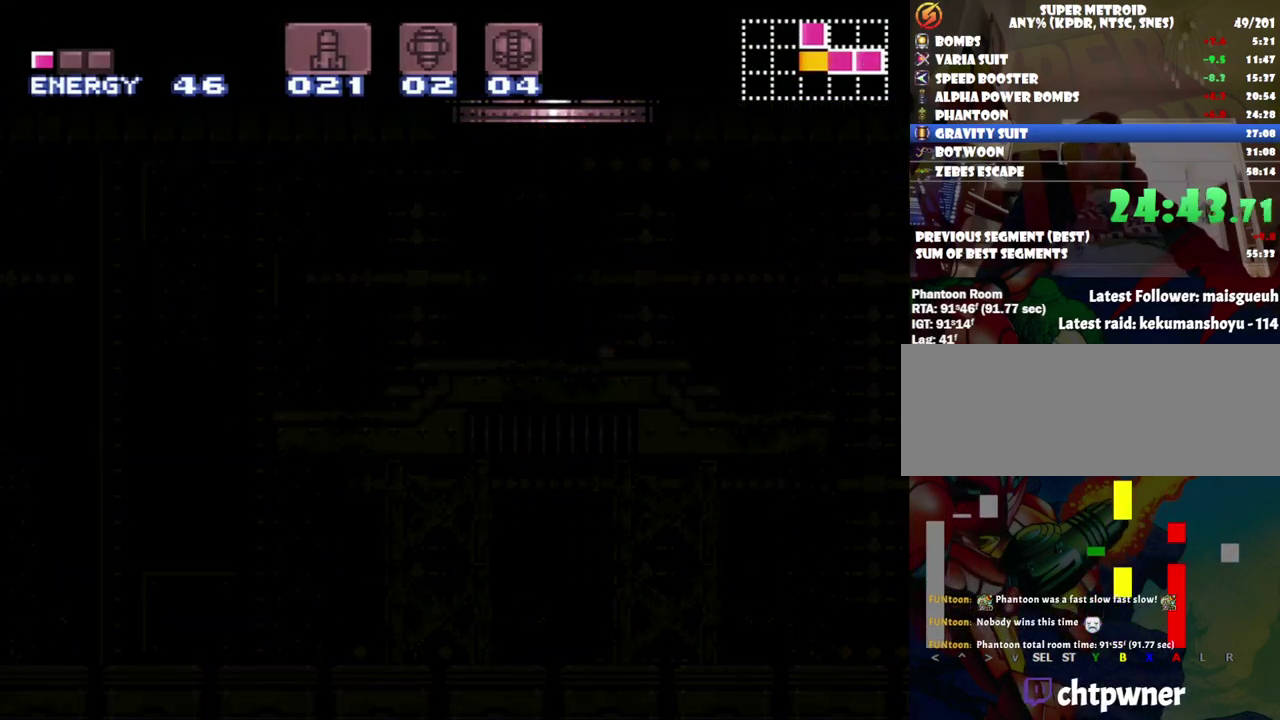
{"buttons": [], "events": []}
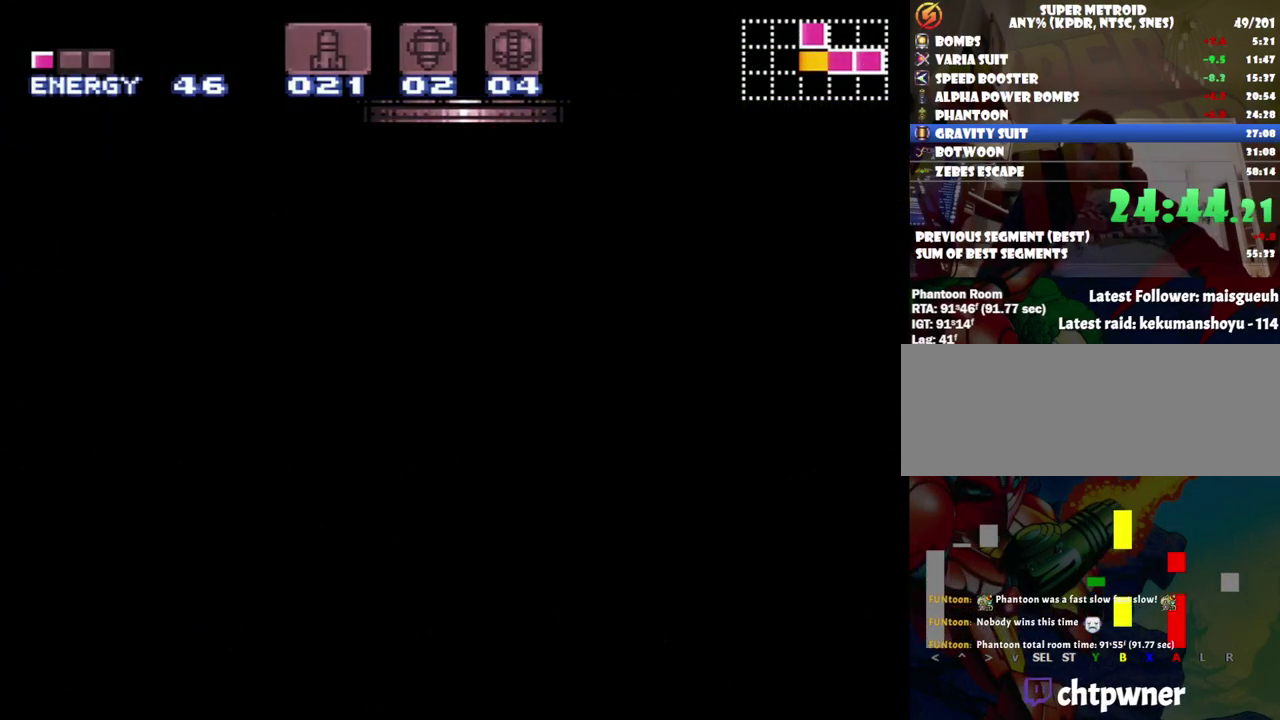
{"buttons": [], "events": []}
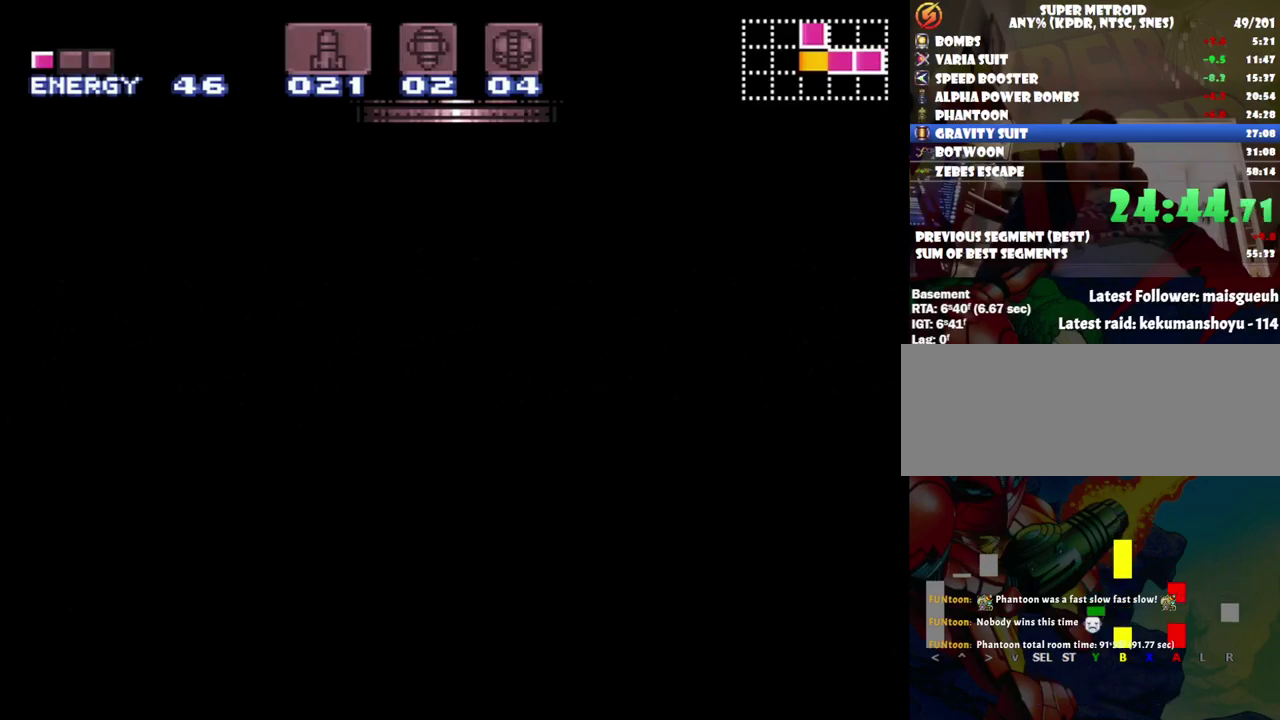
{"buttons": [], "events": []}
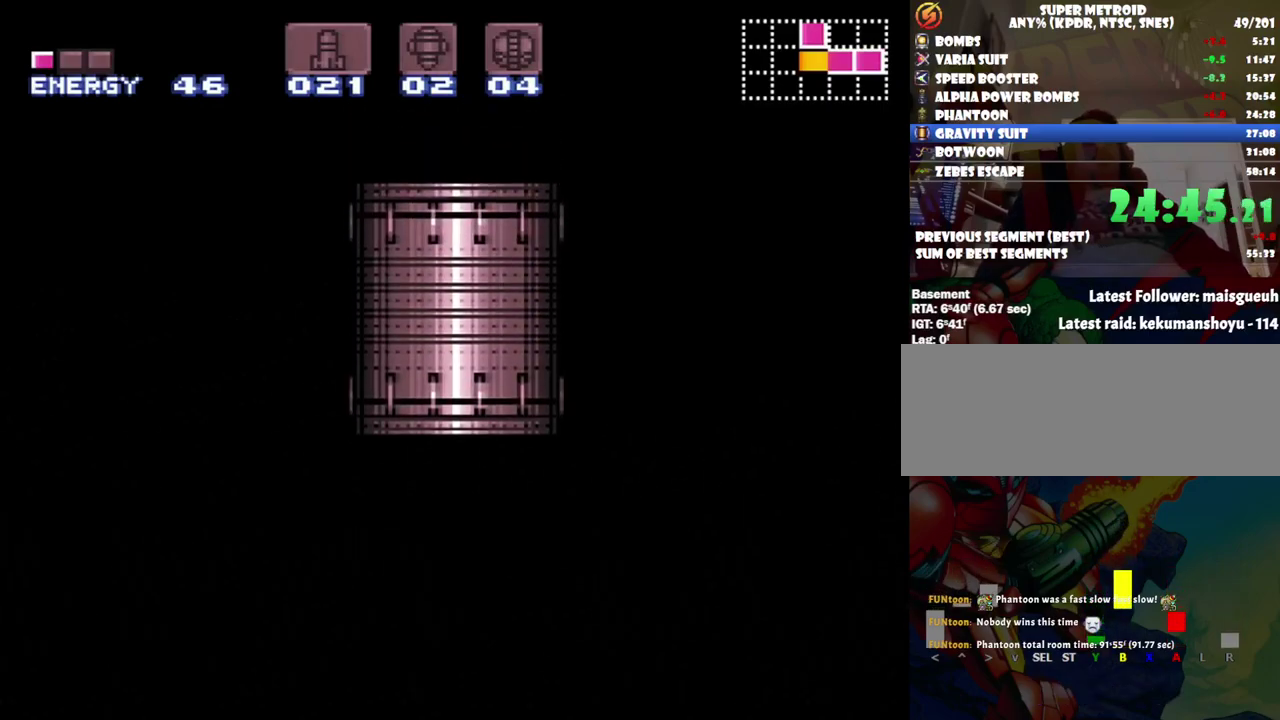
{"buttons": [], "events": []}
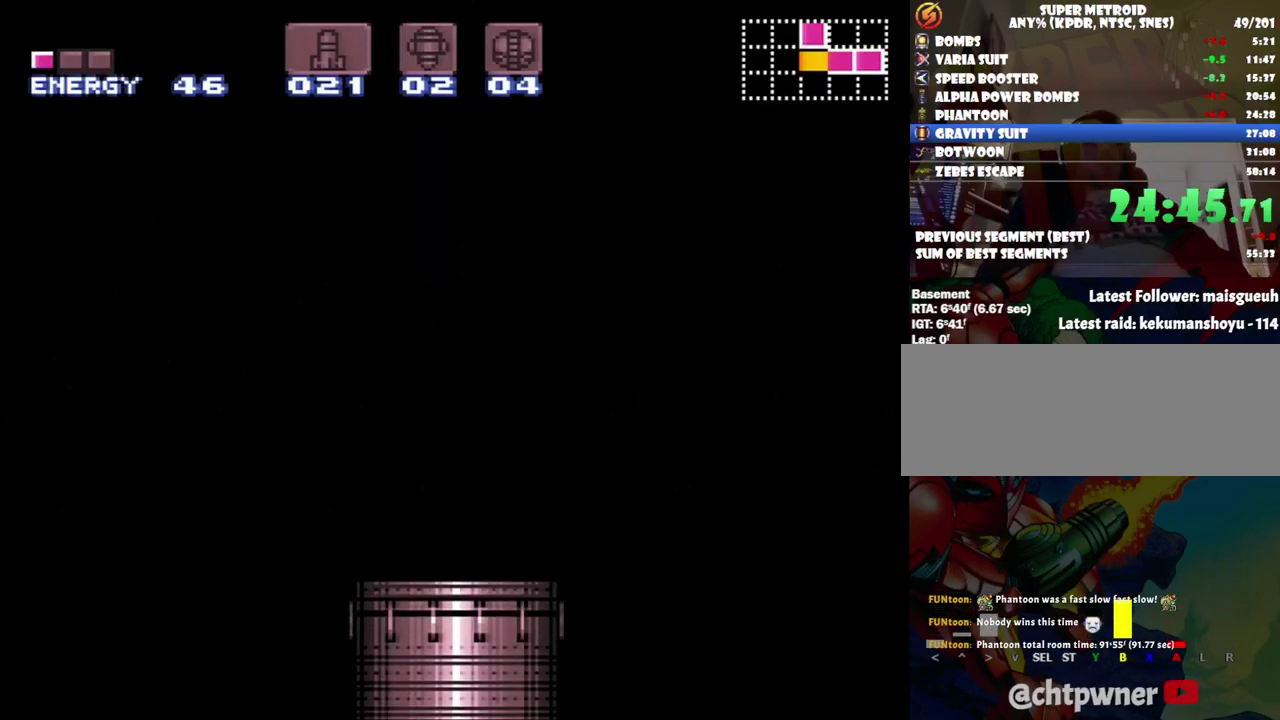
{"buttons": ["B"], "events": [[333, "B", "down"]]}
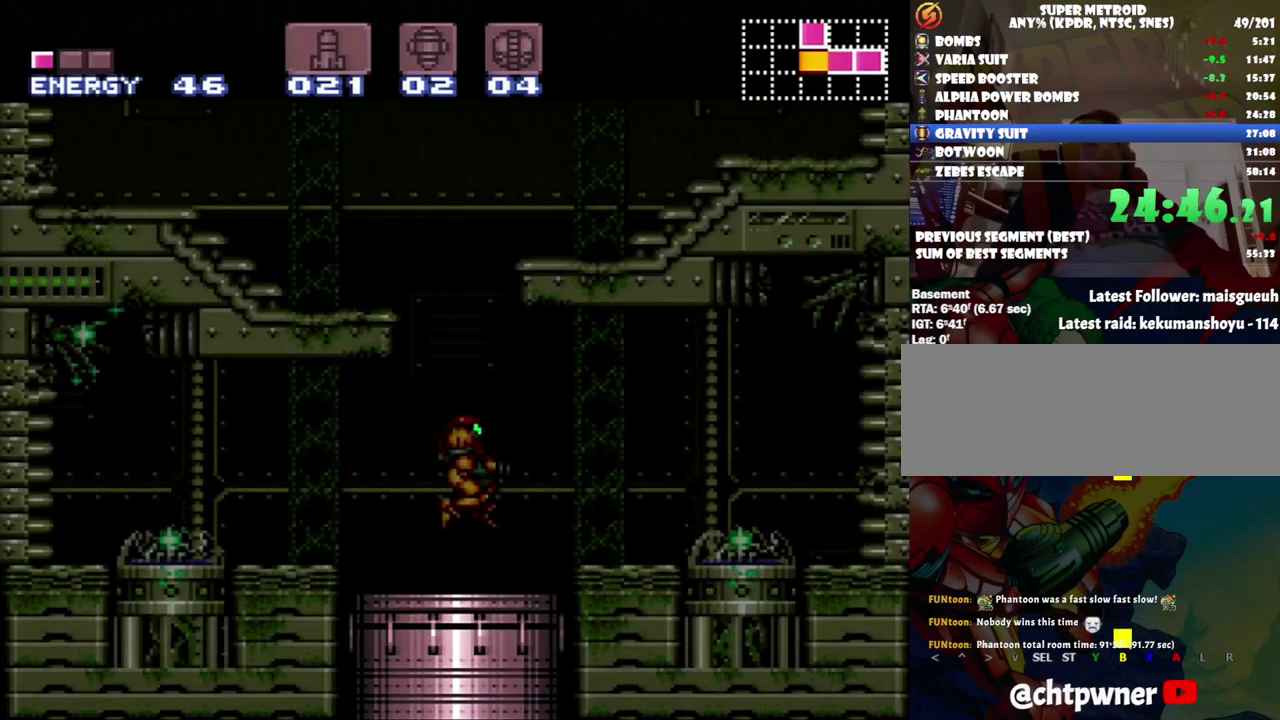
{"buttons": ["B"], "events": []}
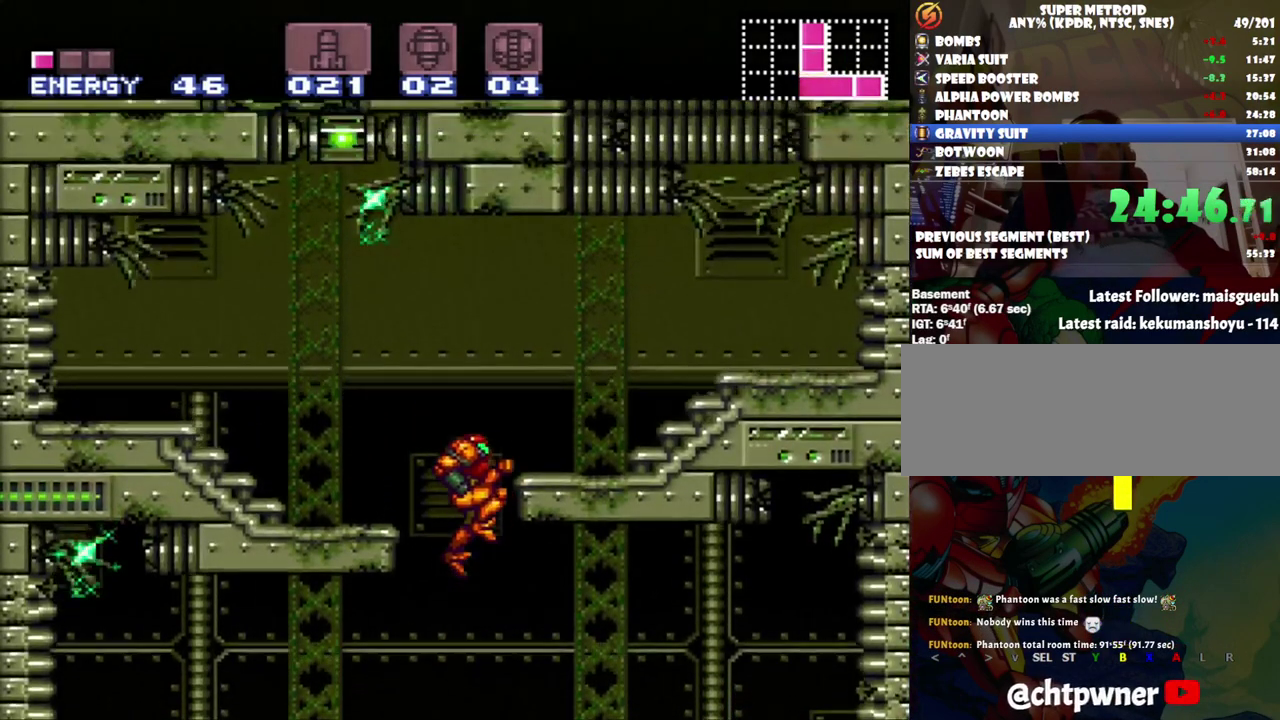
{"buttons": ["DPAD_UP"], "events": [[67, "DPAD_RIGHT", "down"], [350, "B", "up"], [417, "DPAD_UP", "down"], [433, "DPAD_RIGHT", "up"]]}
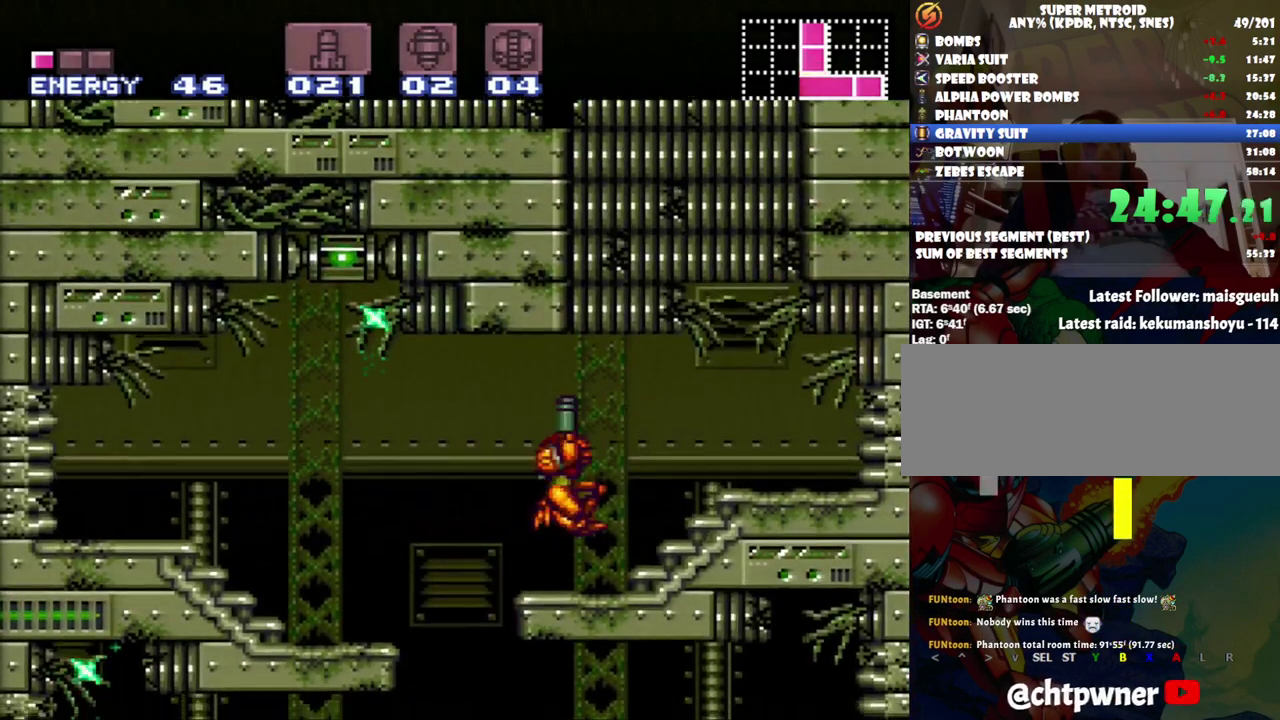
{"buttons": ["DPAD_UP", "DPAD_RIGHT"], "events": [[33, "Y", "down"], [133, "Y", "up"], [183, "DPAD_RIGHT", "down"]]}
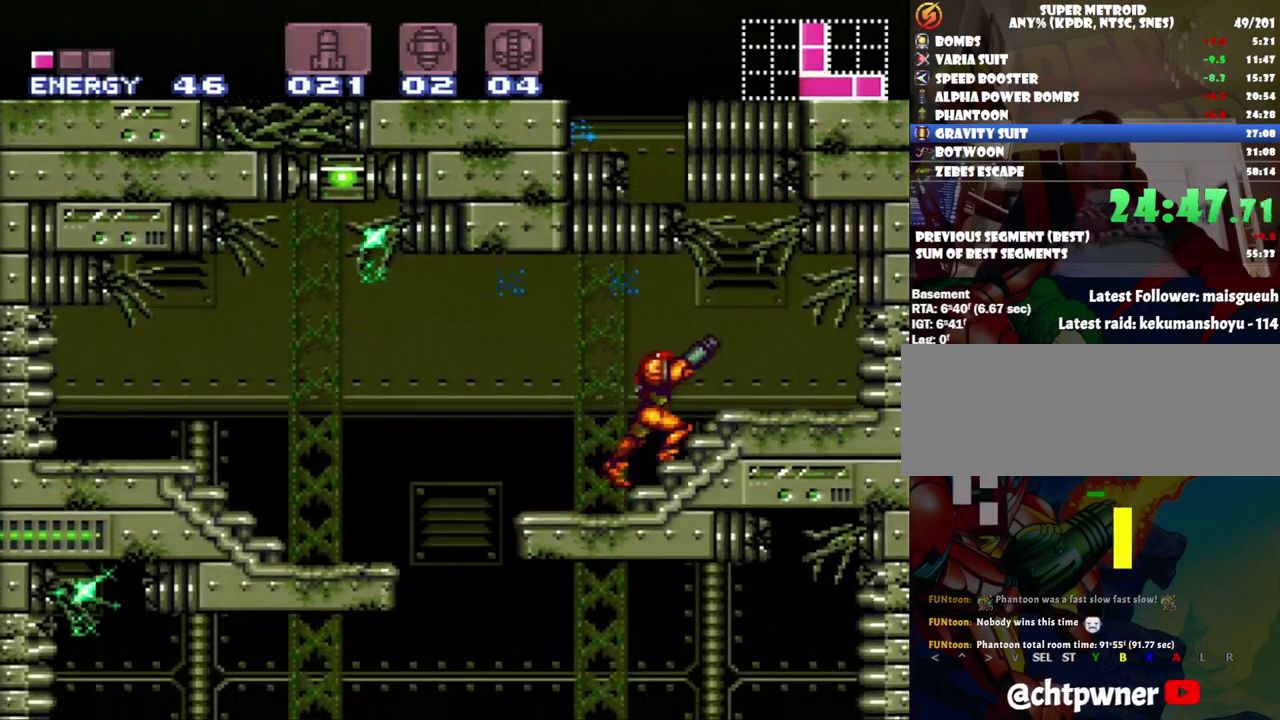
{"buttons": ["B"], "events": [[67, "DPAD_RIGHT", "up"], [67, "Y", "down"], [217, "DPAD_RIGHT", "down"], [217, "Y", "up"], [350, "DPAD_RIGHT", "up"], [450, "B", "down"], [450, "DPAD_UP", "up"]]}
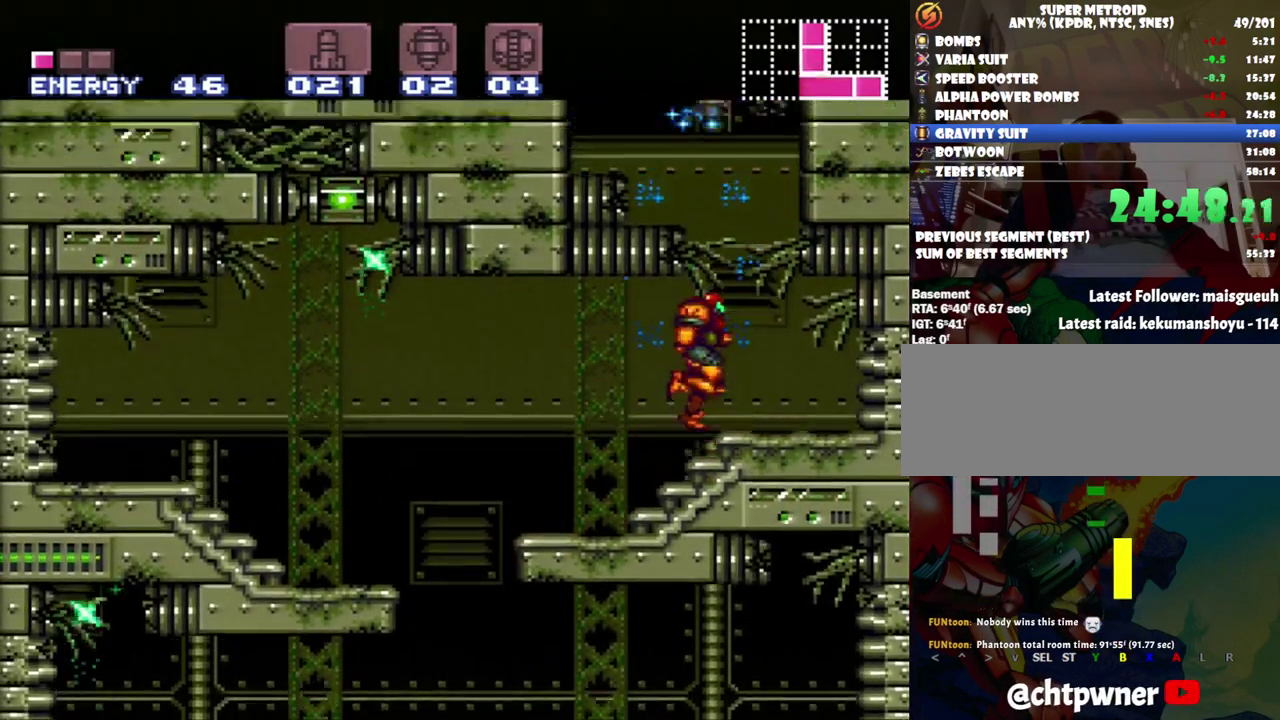
{"buttons": ["DPAD_RIGHT"], "events": [[100, "DPAD_LEFT", "down"], [283, "DPAD_LEFT", "up"], [317, "DPAD_RIGHT", "down"], [400, "B", "up"]]}
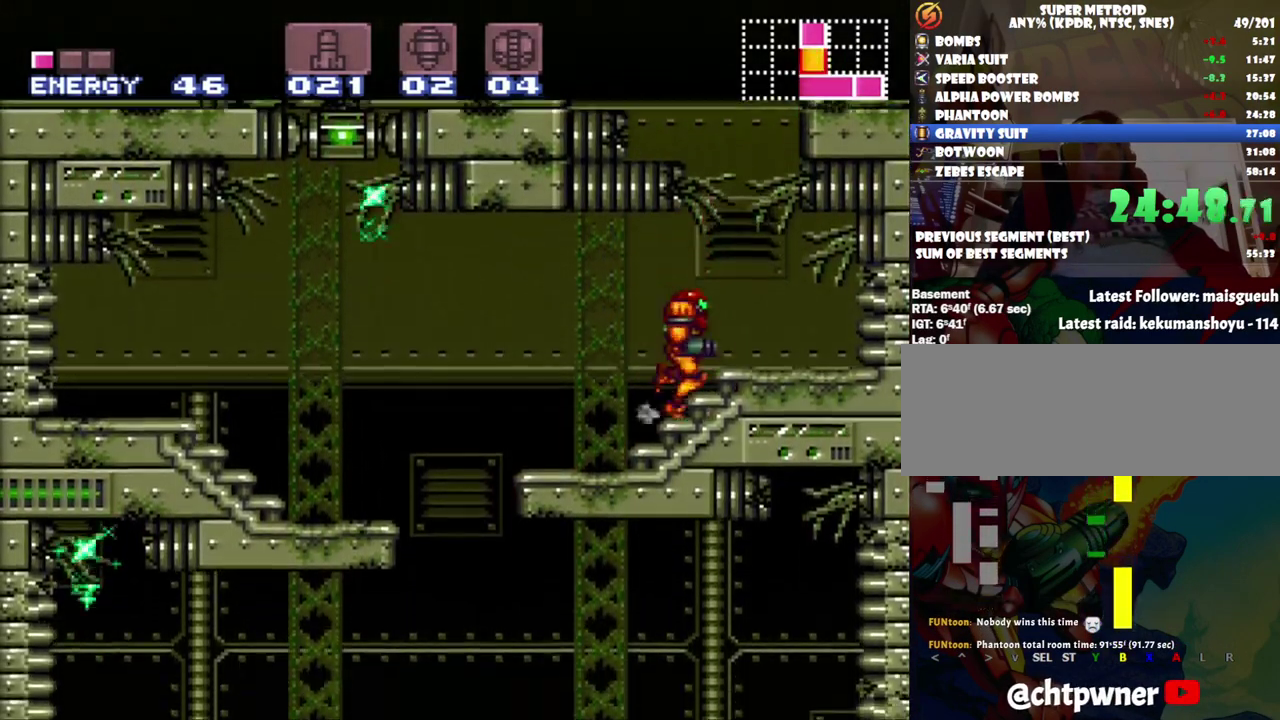
{"buttons": ["B", "DPAD_LEFT"], "events": [[100, "DPAD_RIGHT", "up"], [250, "B", "down"], [500, "DPAD_LEFT", "down"]]}
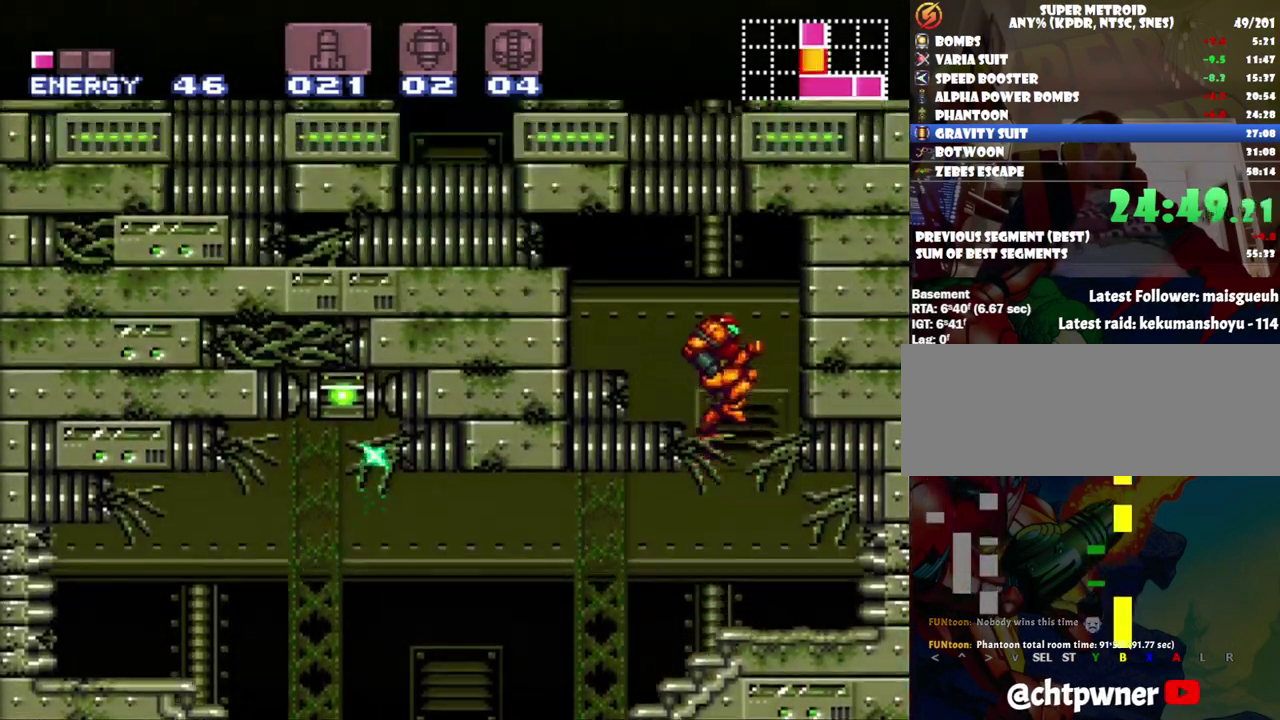
{"buttons": ["DPAD_LEFT"], "events": [[33, "Y", "down"], [183, "Y", "up"], [250, "B", "up"], [350, "Y", "down"], [433, "Y", "up"]]}
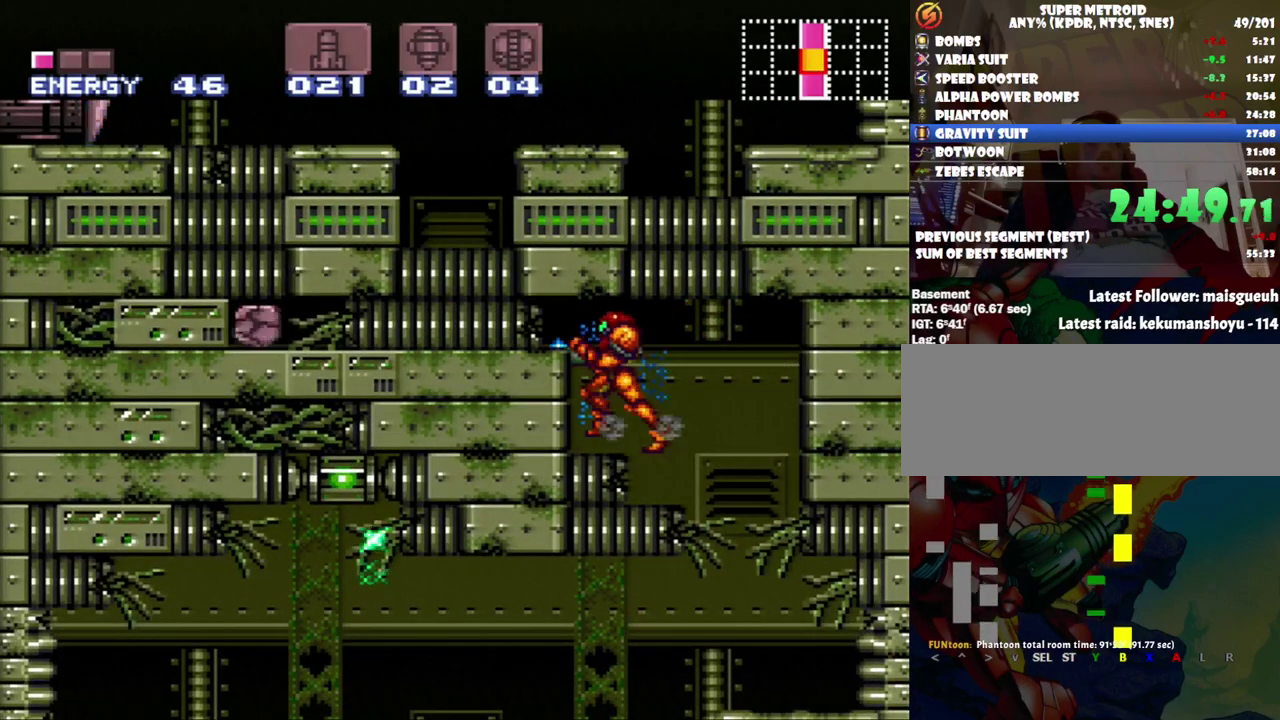
{"buttons": ["DPAD_DOWN"], "events": [[183, "DPAD_LEFT", "up"], [250, "DPAD_DOWN", "down"]]}
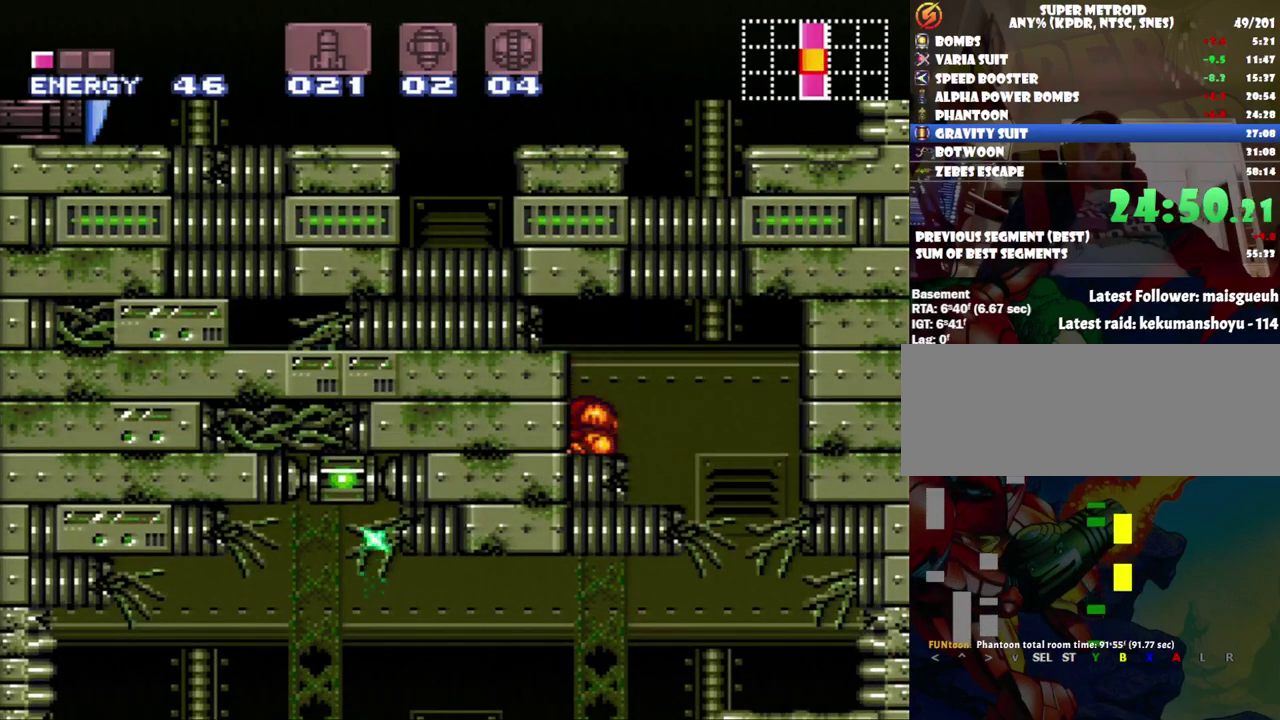
{"buttons": ["DPAD_LEFT"], "events": [[33, "DPAD_DOWN", "up"], [33, "Y", "down"], [167, "Y", "up"], [183, "DPAD_LEFT", "down"]]}
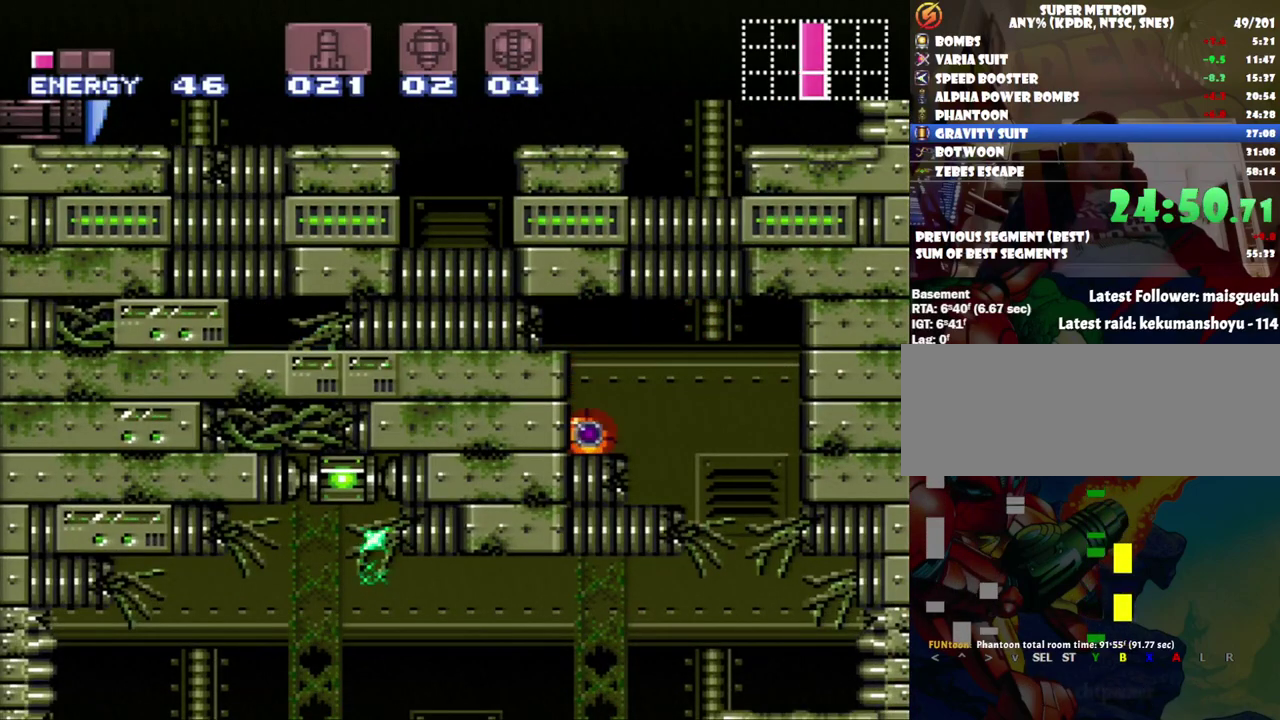
{"buttons": ["DPAD_LEFT"], "events": []}
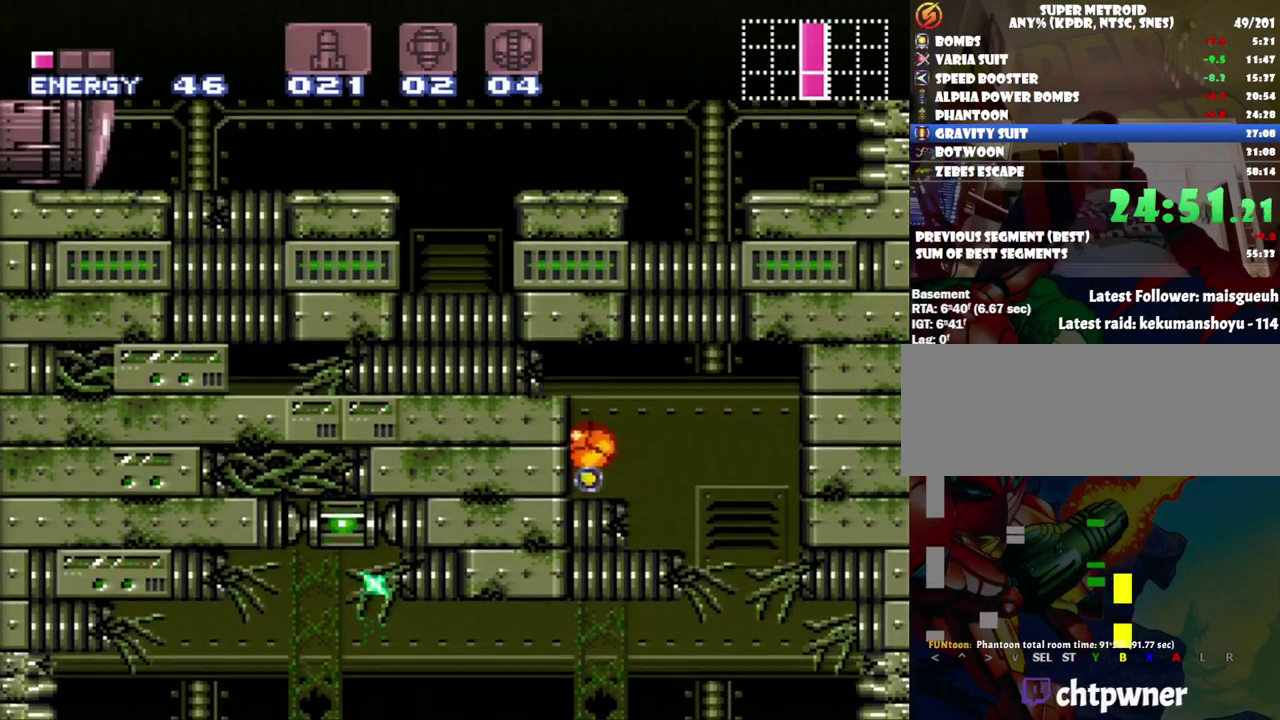
{"buttons": ["DPAD_LEFT"], "events": []}
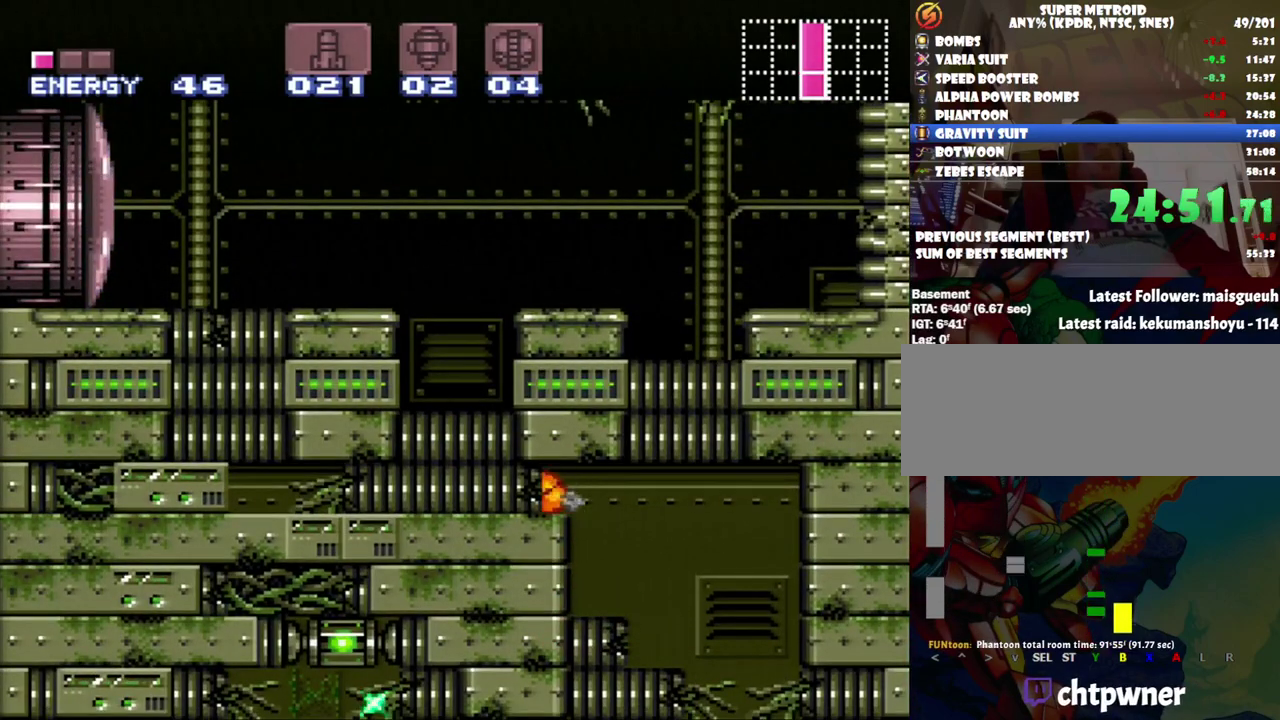
{"buttons": ["Y", "DPAD_LEFT"], "events": [[500, "Y", "down"]]}
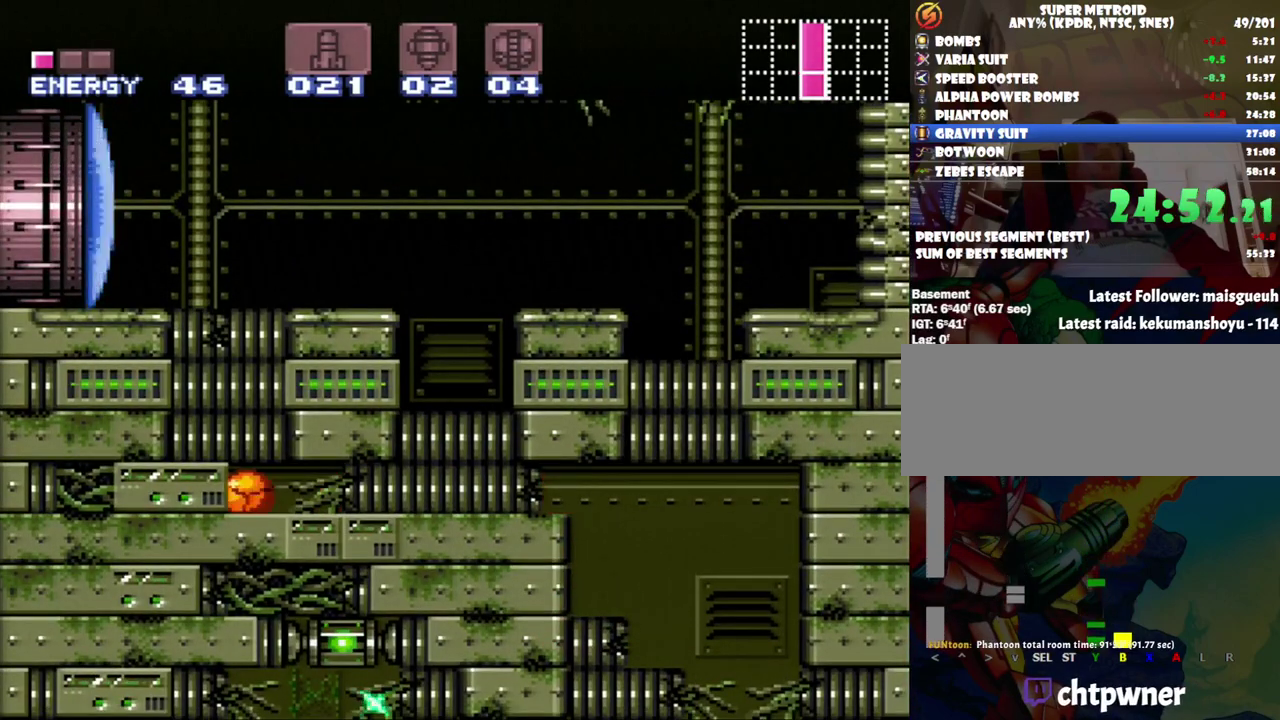
{"buttons": [], "events": [[67, "DPAD_LEFT", "up"], [100, "Y", "up"]]}
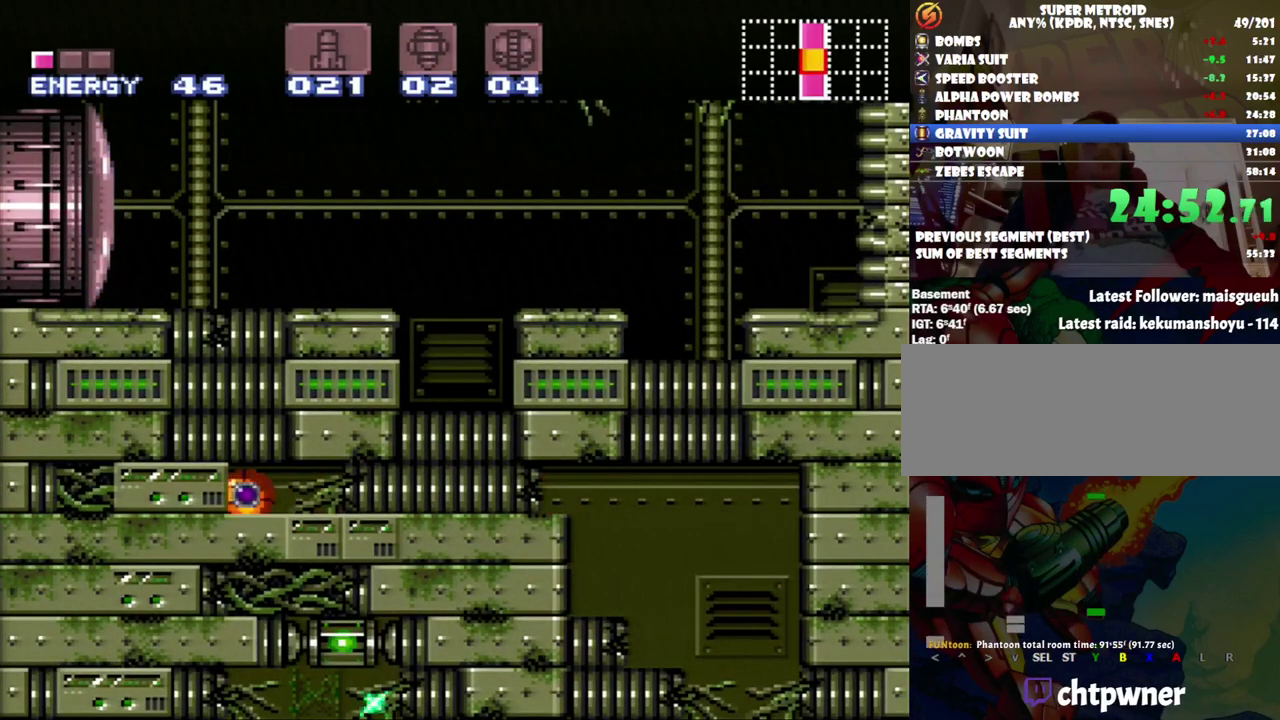
{"buttons": [], "events": []}
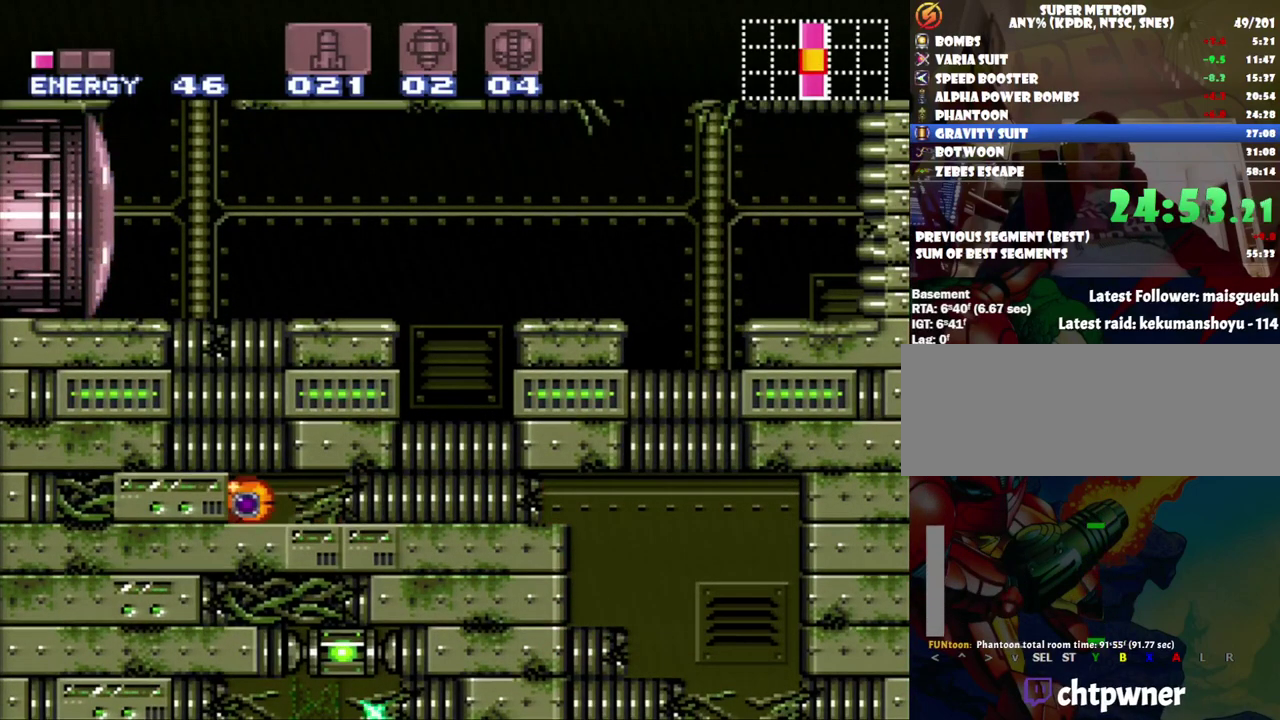
{"buttons": ["R1"], "events": [[133, "DPAD_UP", "down"], [283, "R1", "down"], [417, "Y", "down"], [467, "Y", "up"], [500, "DPAD_UP", "up"]]}
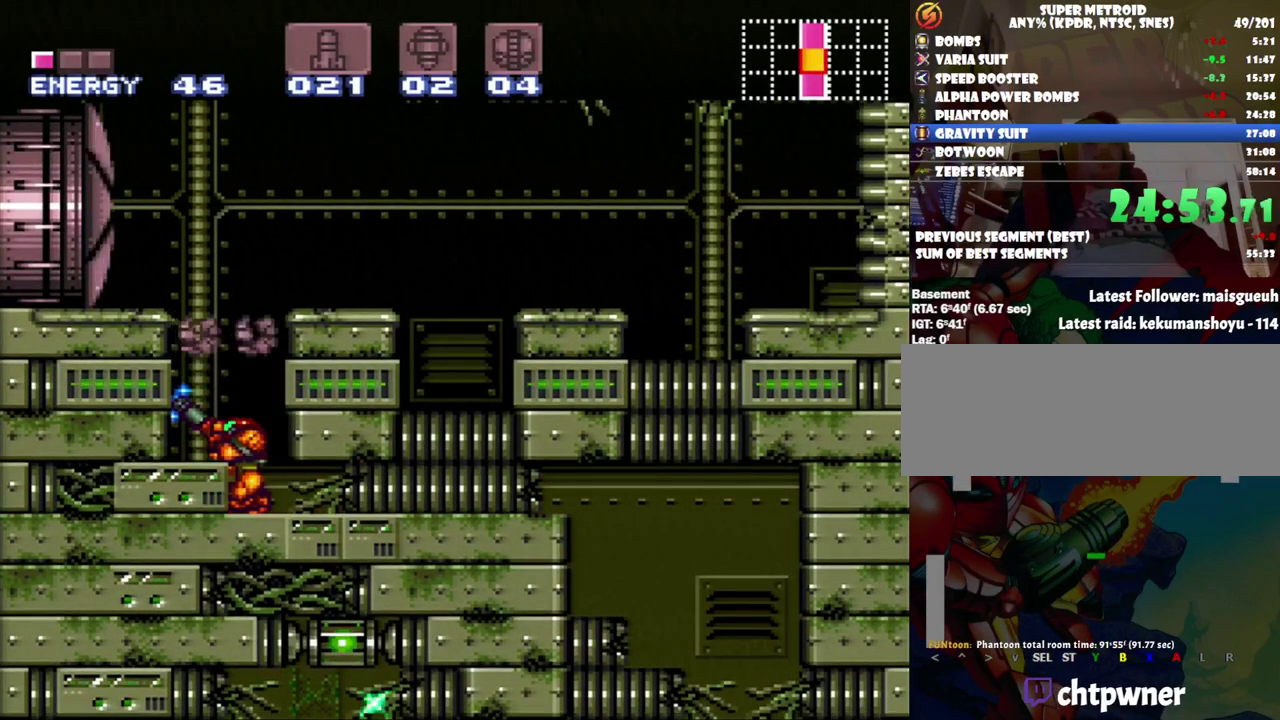
{"buttons": ["DPAD_LEFT"], "events": [[183, "DPAD_LEFT", "down"], [183, "R1", "up"], [200, "B", "down"], [500, "B", "up"]]}
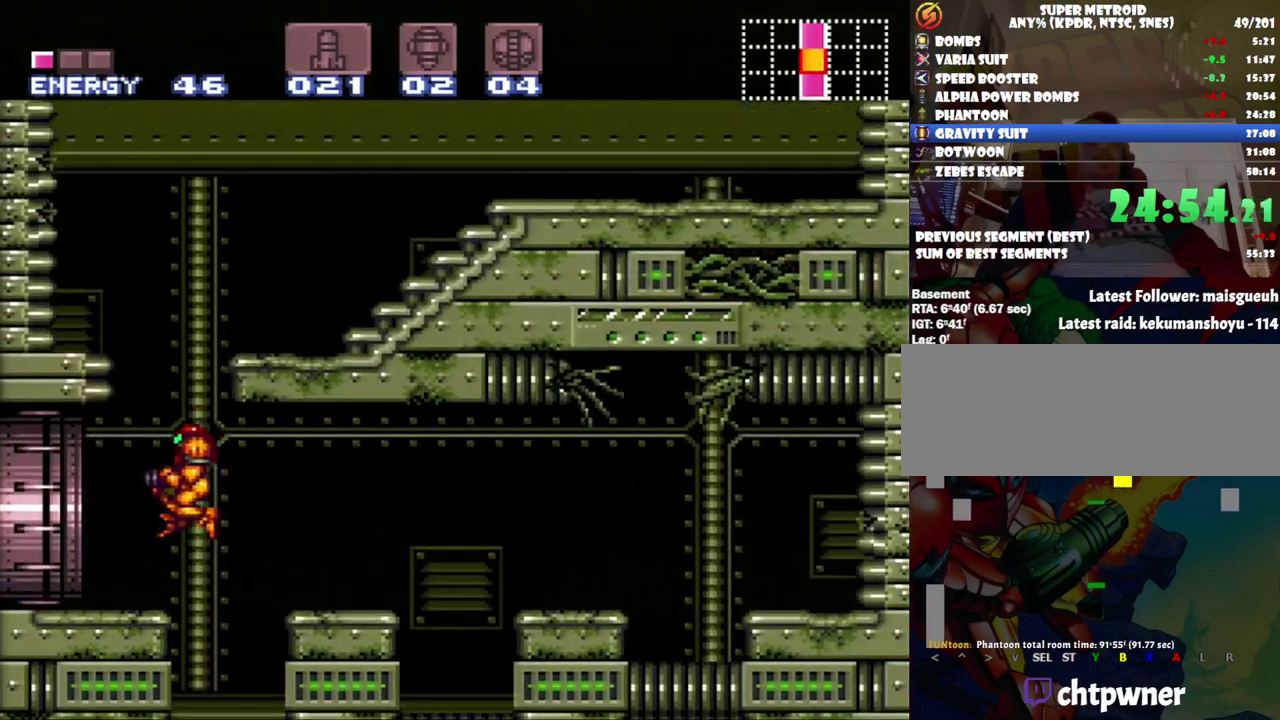
{"buttons": ["A", "DPAD_LEFT"], "events": [[33, "A", "down"]]}